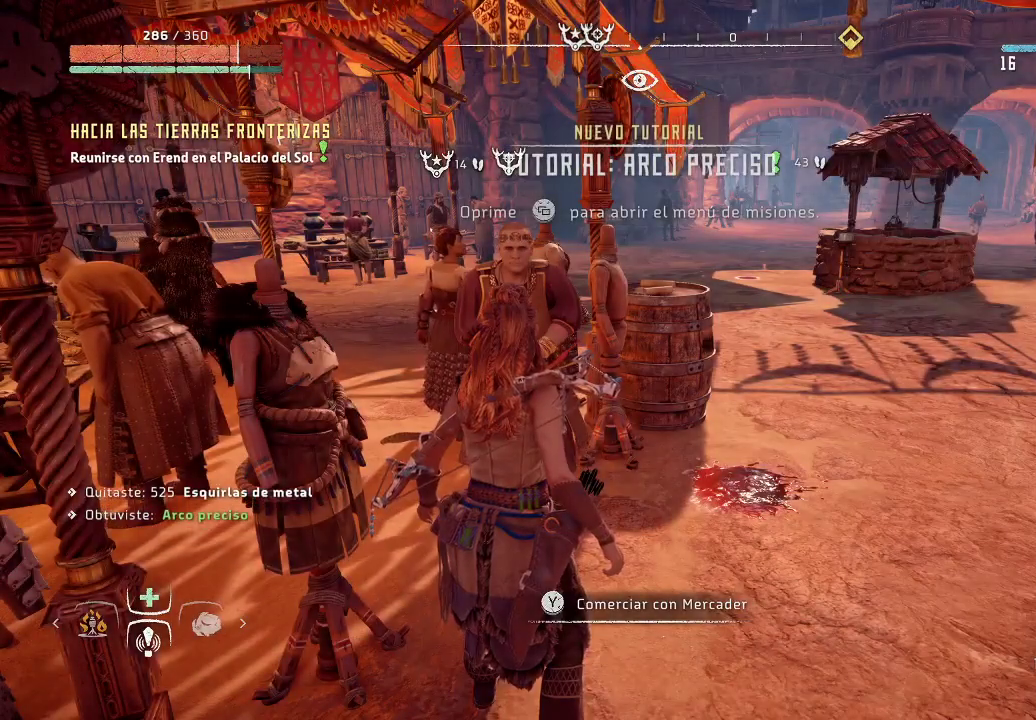
Gameplay with a controller (Xbox layout); each line is a JSON object with the inputs held at the frame after it. "events" lists button and stick changes between this image and that frame as [ms after this image, input, new state], when the widget could be followed in between. Not read: L3.
{"buttons": [], "left_stick": "right", "right_stick": "center", "events": [[350, "left_stick", "right"]]}
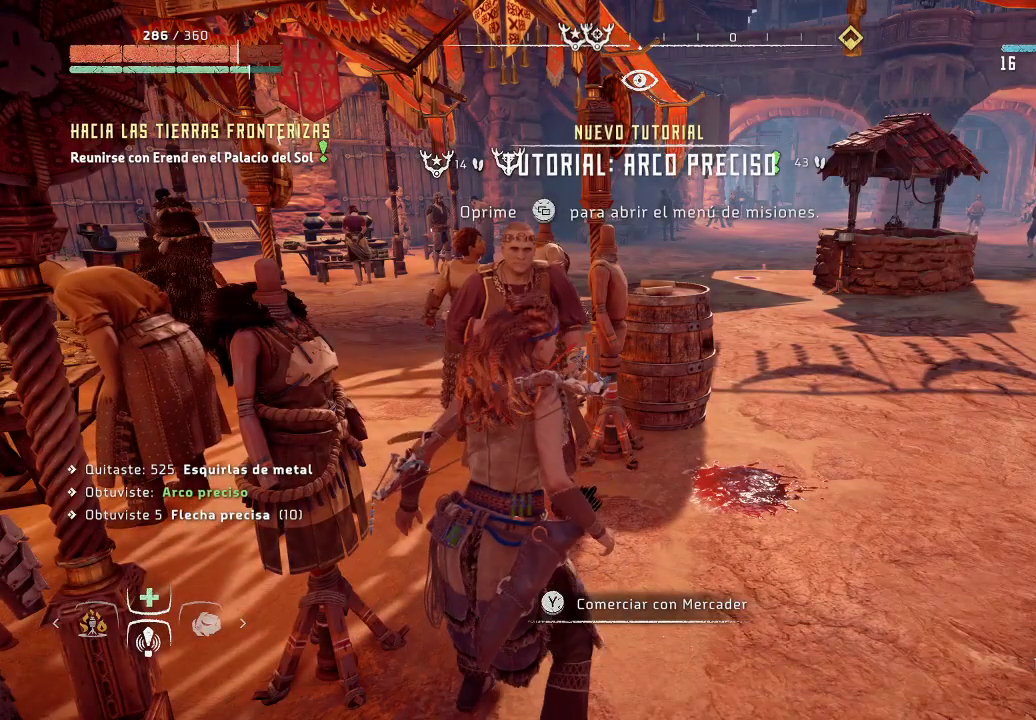
{"buttons": [], "left_stick": "center", "right_stick": "center", "events": [[333, "left_stick", "center"]]}
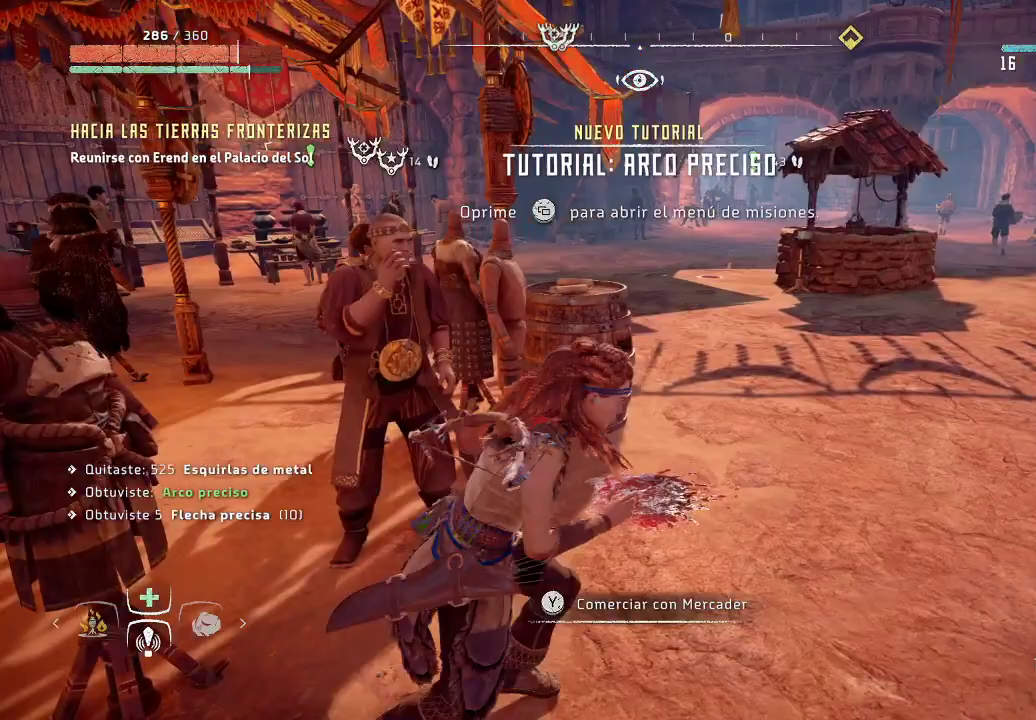
{"buttons": [], "left_stick": "center", "right_stick": "center", "events": [[67, "SELECT", "down"], [250, "SELECT", "up"]]}
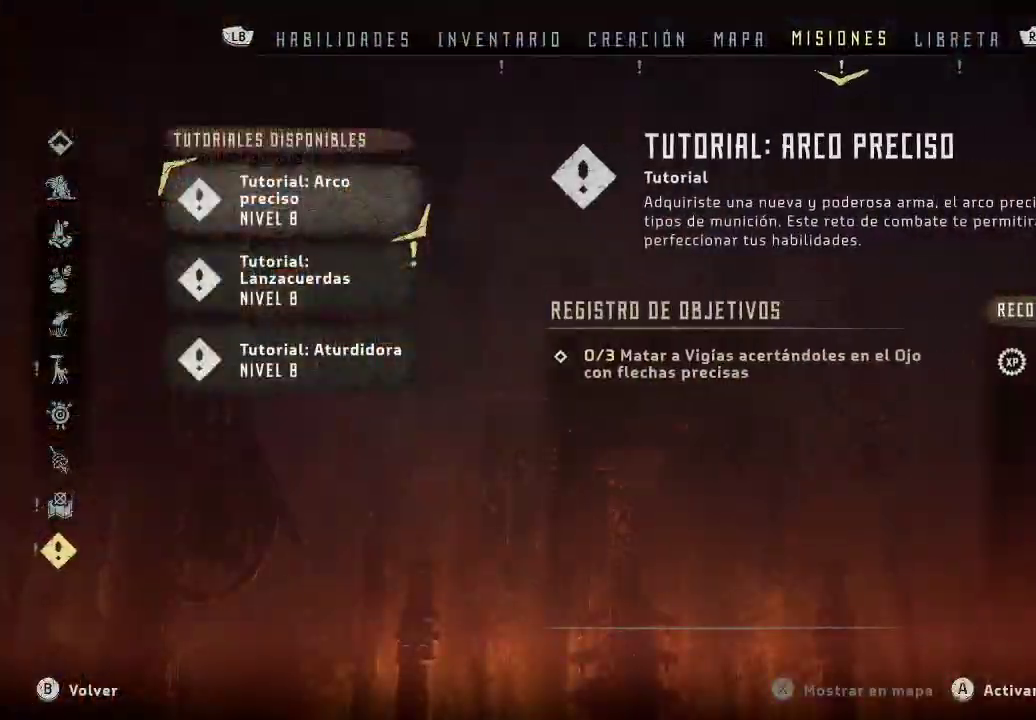
{"buttons": [], "left_stick": "center", "right_stick": "center", "events": []}
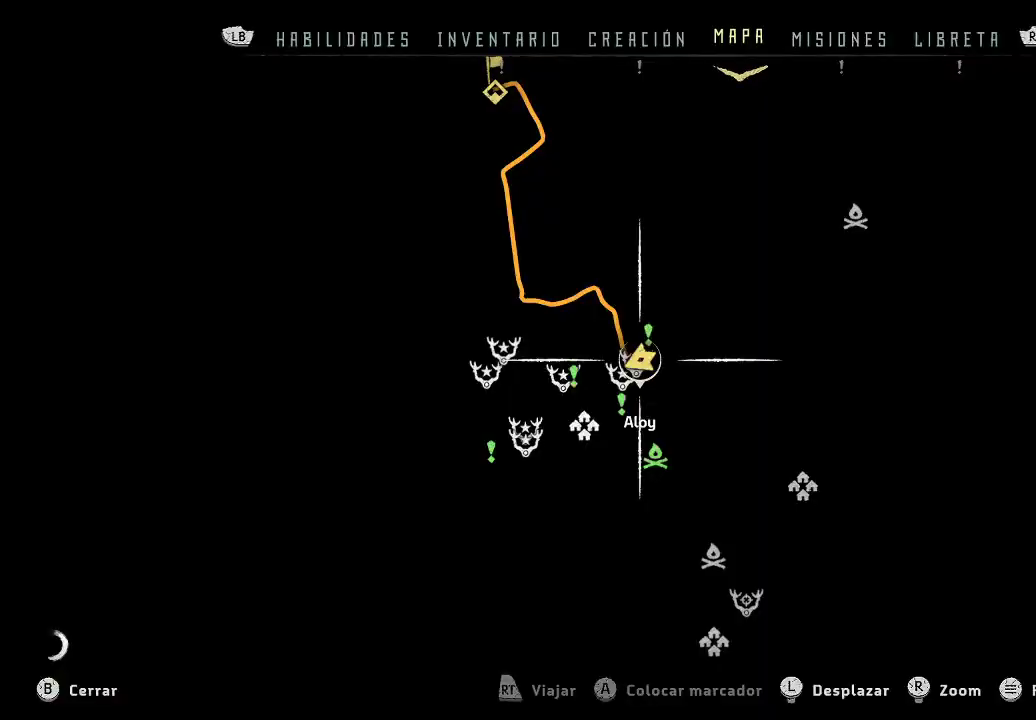
{"buttons": ["L1"], "left_stick": "center", "right_stick": "center", "events": [[433, "L1", "down"]]}
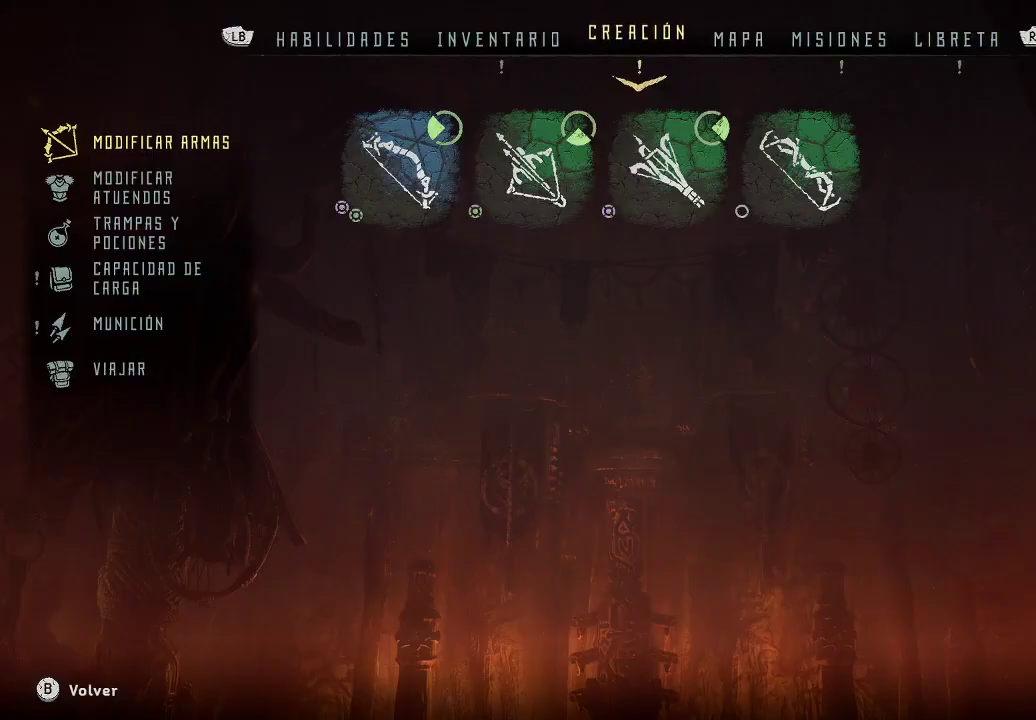
{"buttons": [], "left_stick": "center", "right_stick": "center", "events": [[50, "L1", "up"]]}
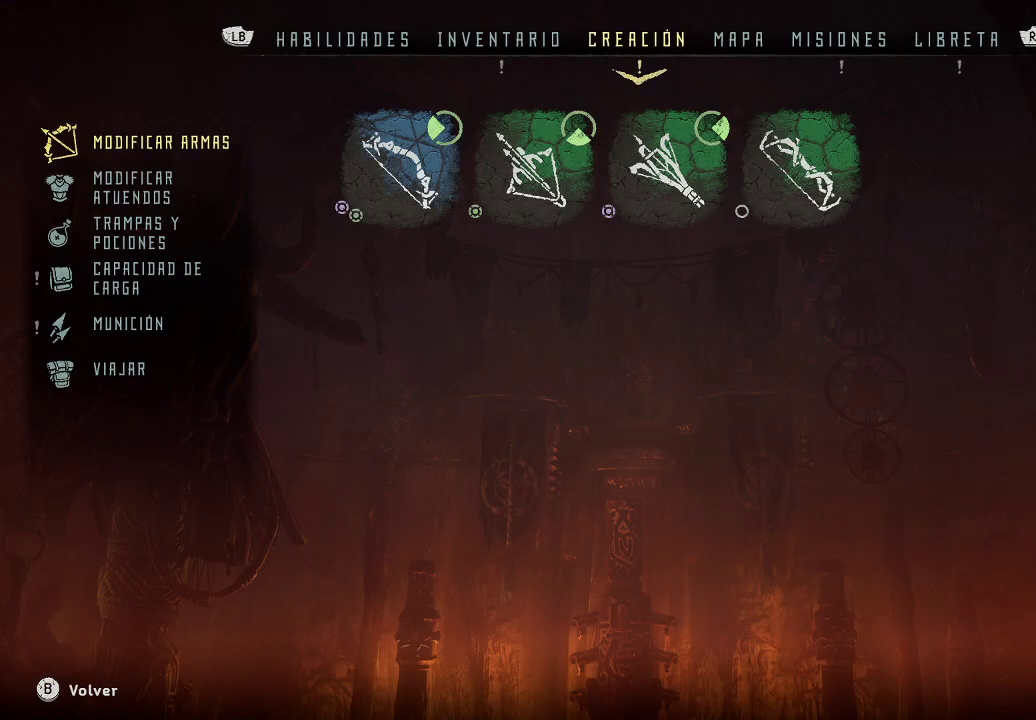
{"buttons": [], "left_stick": "center", "right_stick": "center", "events": []}
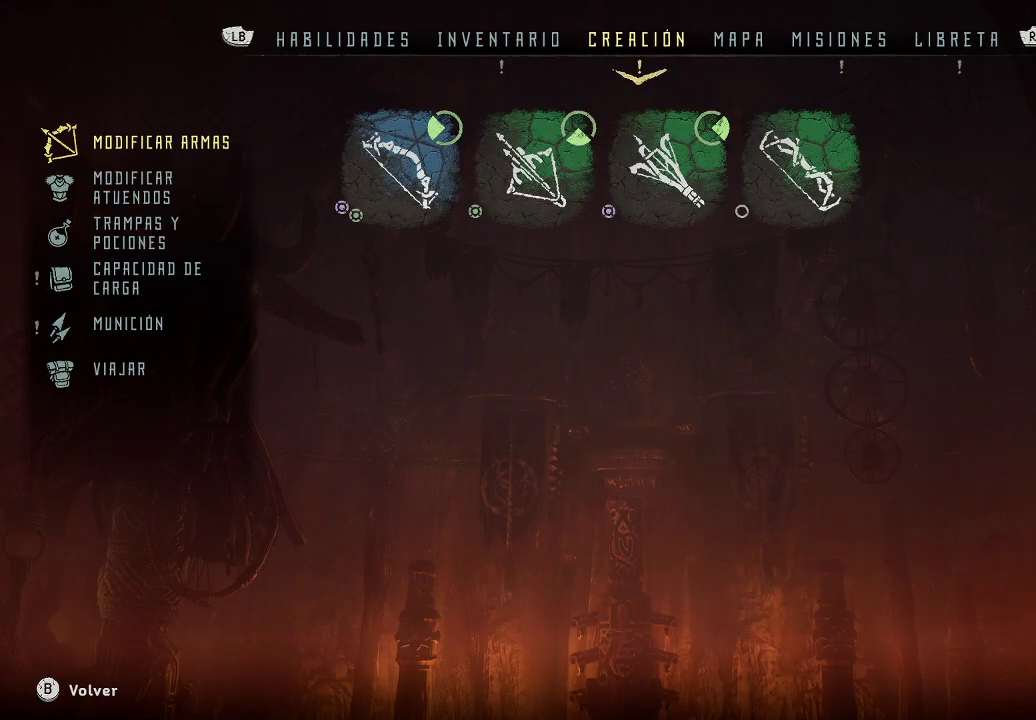
{"buttons": [], "left_stick": "center", "right_stick": "center", "events": []}
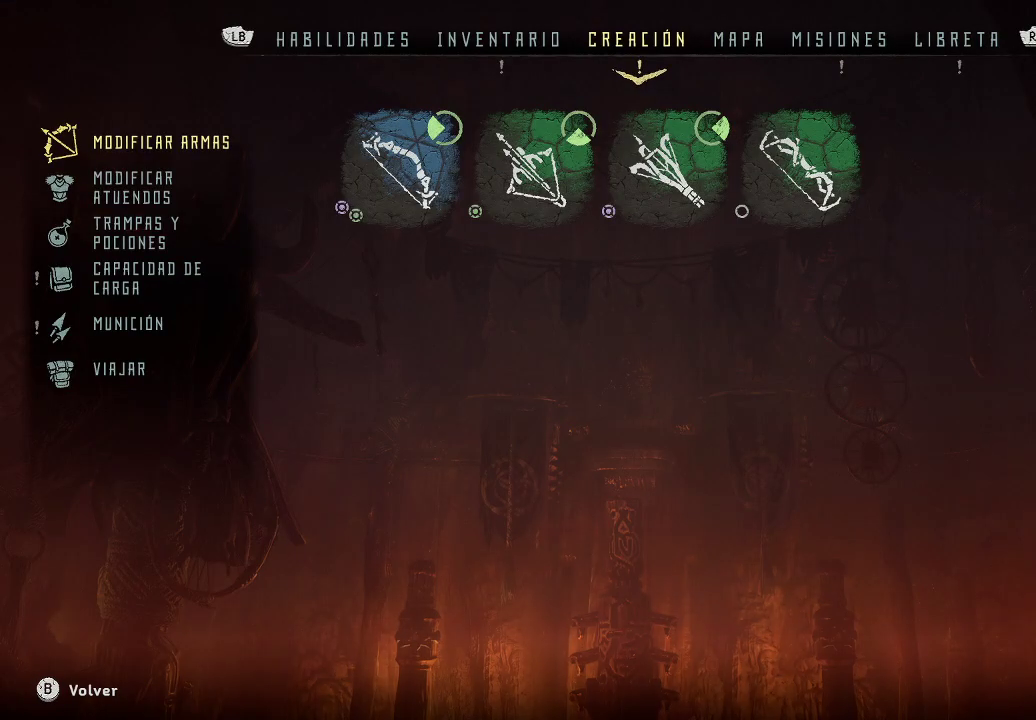
{"buttons": [], "left_stick": "down-left", "right_stick": "center", "events": [[417, "left_stick", "down-left"]]}
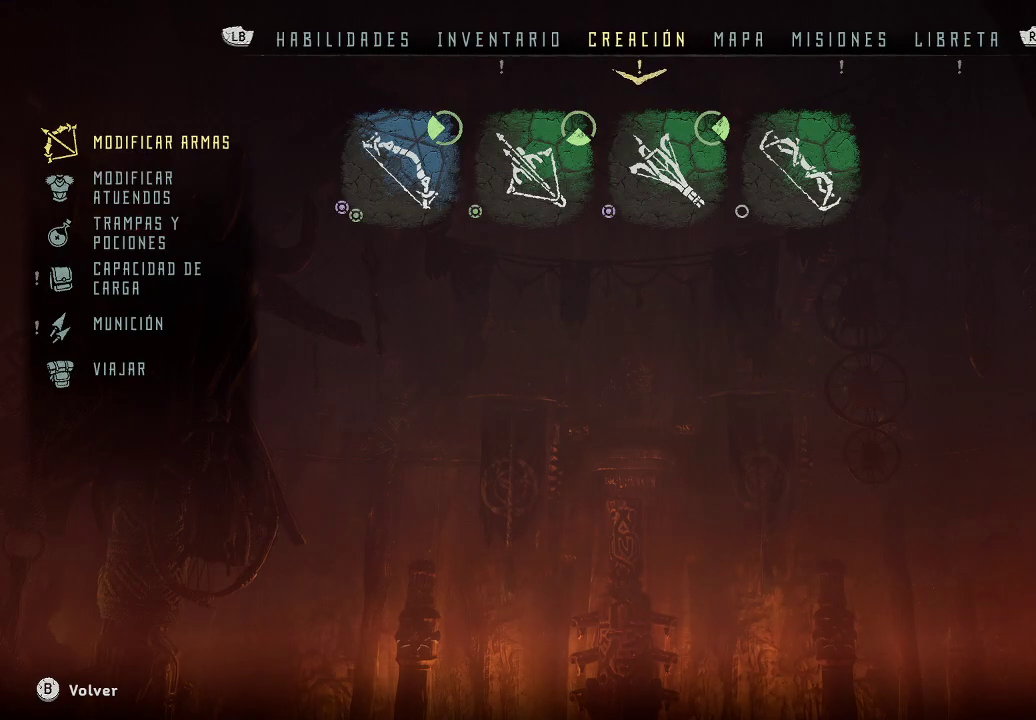
{"buttons": [], "left_stick": "center", "right_stick": "center", "events": [[183, "left_stick", "center"]]}
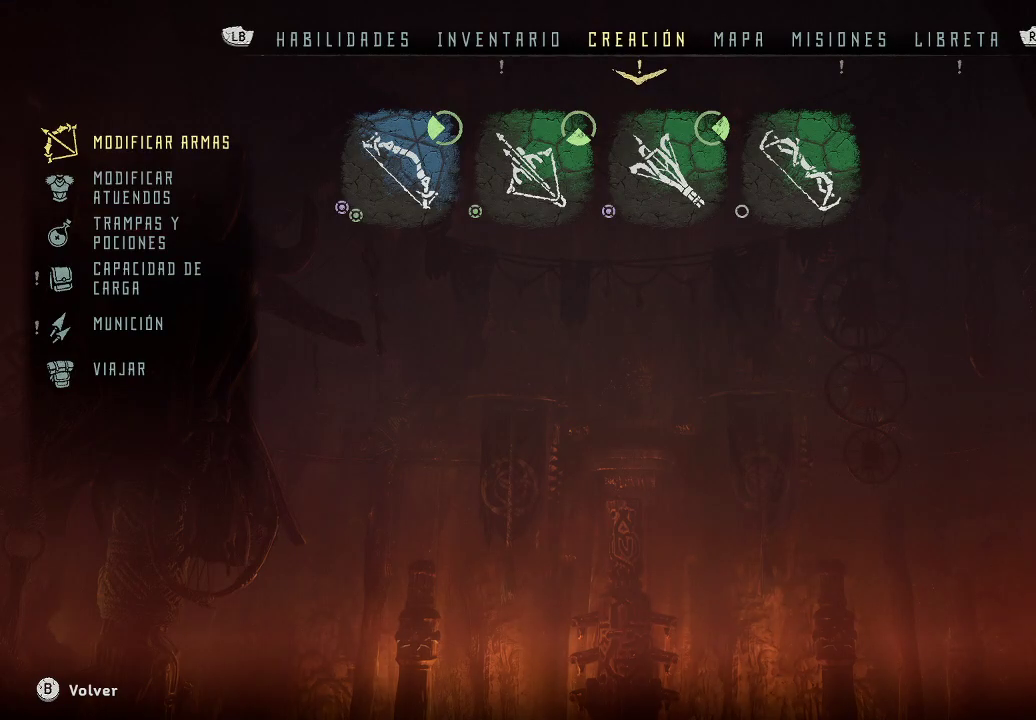
{"buttons": [], "left_stick": "center", "right_stick": "center", "events": []}
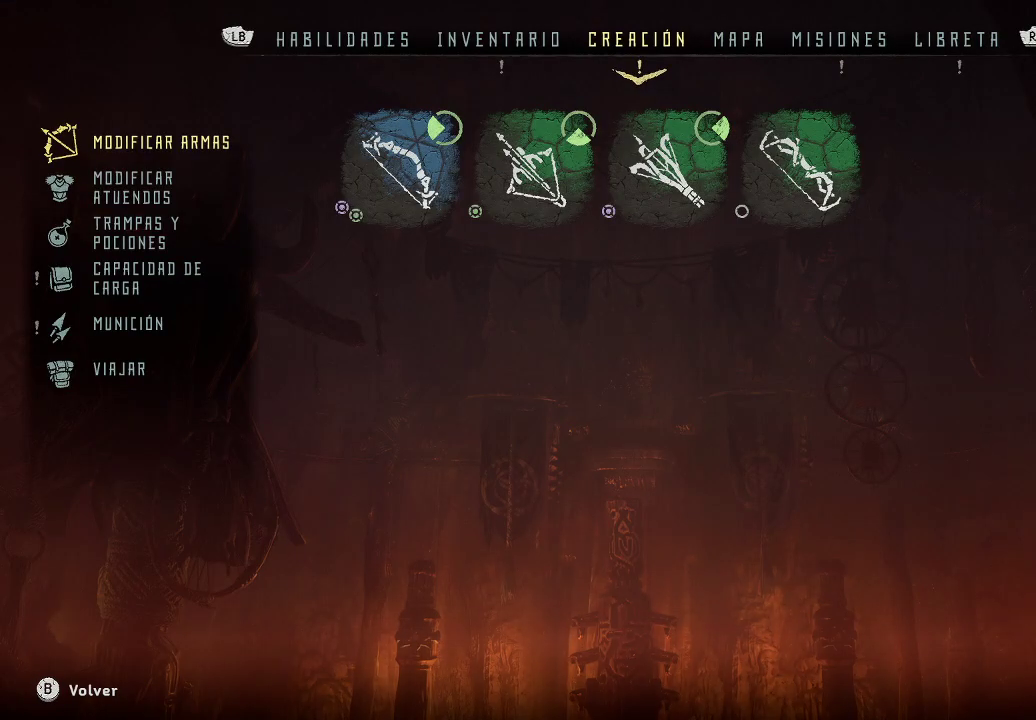
{"buttons": [], "left_stick": "center", "right_stick": "center", "events": [[200, "left_stick", "right"], [383, "left_stick", "center"]]}
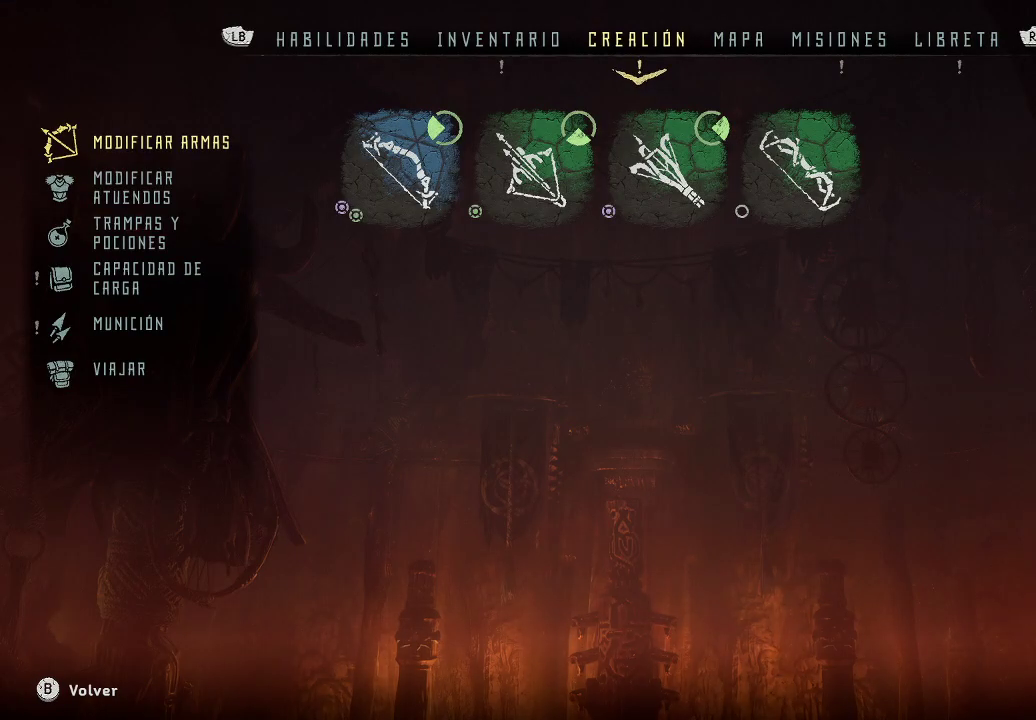
{"buttons": [], "left_stick": "center", "right_stick": "center", "events": [[150, "left_stick", "down-left"], [200, "left_stick", "down"], [400, "left_stick", "center"]]}
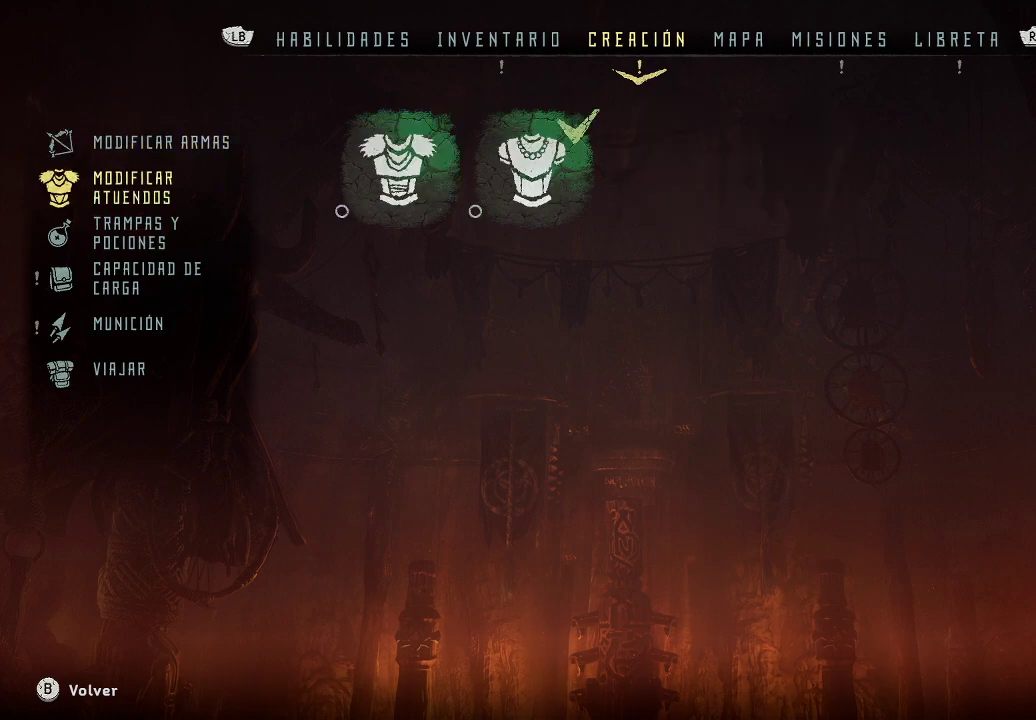
{"buttons": [], "left_stick": "center", "right_stick": "center", "events": [[67, "left_stick", "up"], [183, "left_stick", "up-right"], [317, "left_stick", "center"]]}
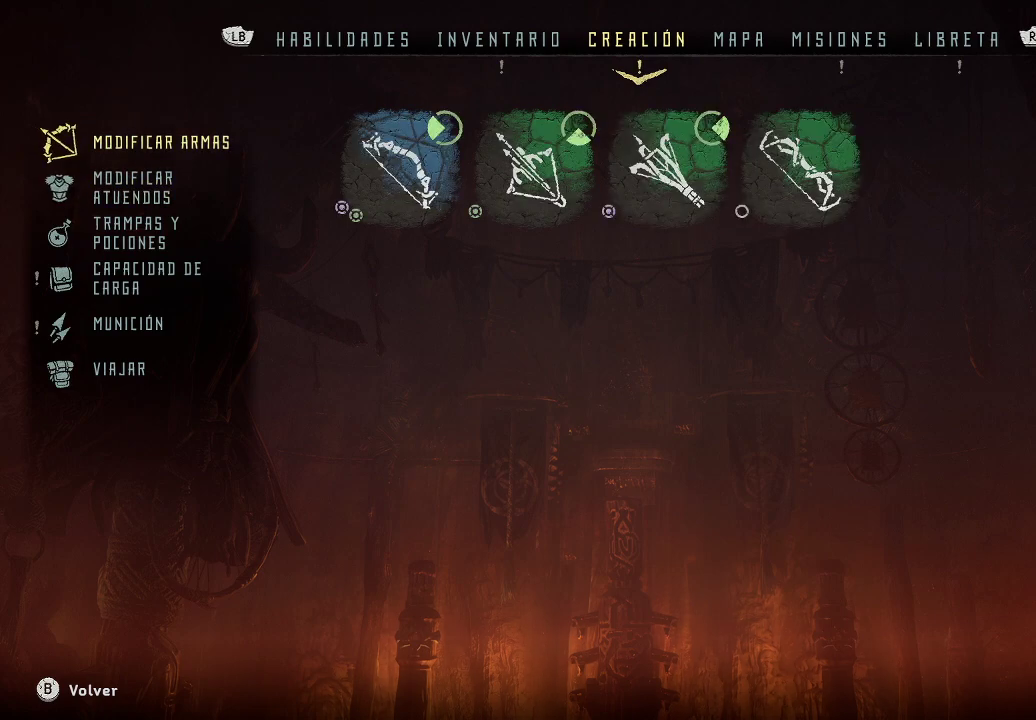
{"buttons": [], "left_stick": "center", "right_stick": "center", "events": []}
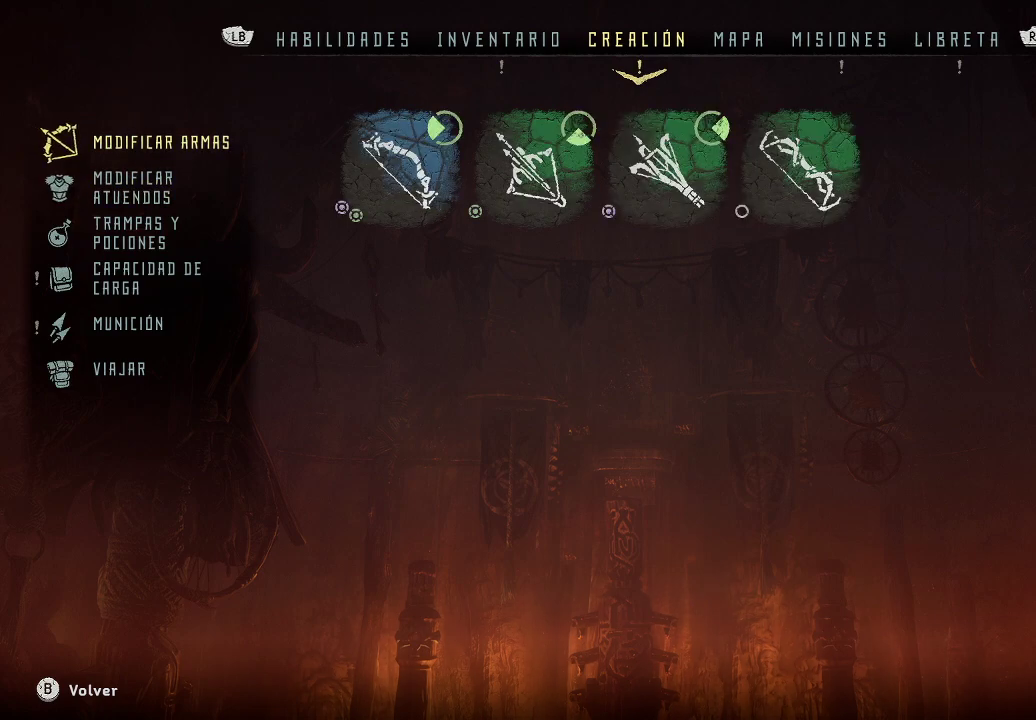
{"buttons": [], "left_stick": "center", "right_stick": "center", "events": [[283, "A", "down"], [417, "A", "up"]]}
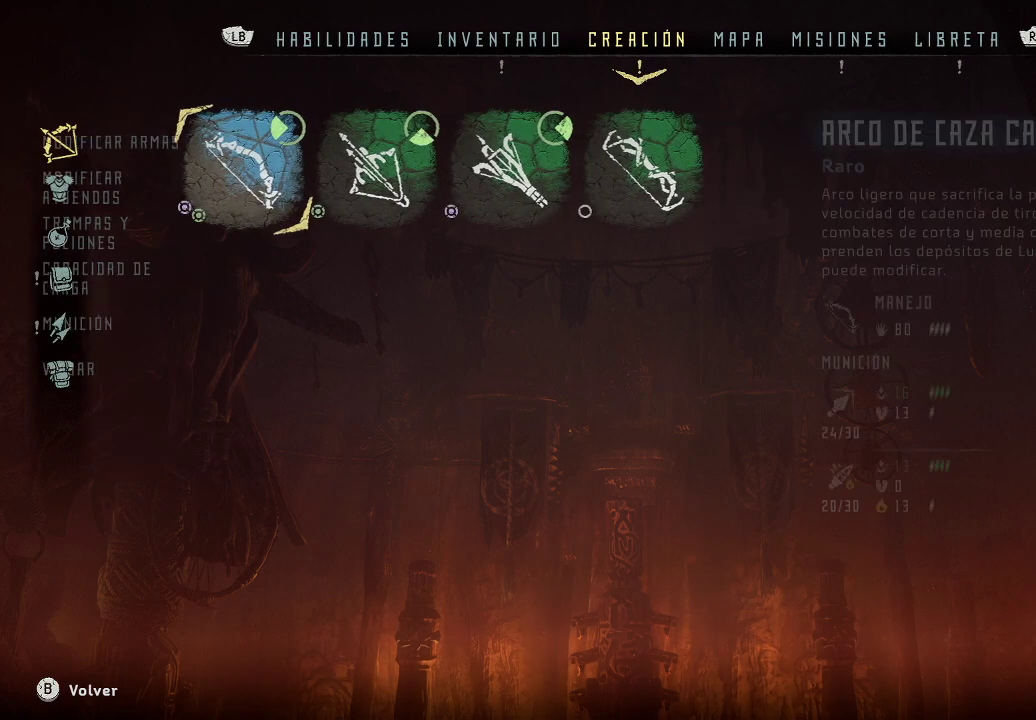
{"buttons": [], "left_stick": "right", "right_stick": "center", "events": [[217, "left_stick", "right"]]}
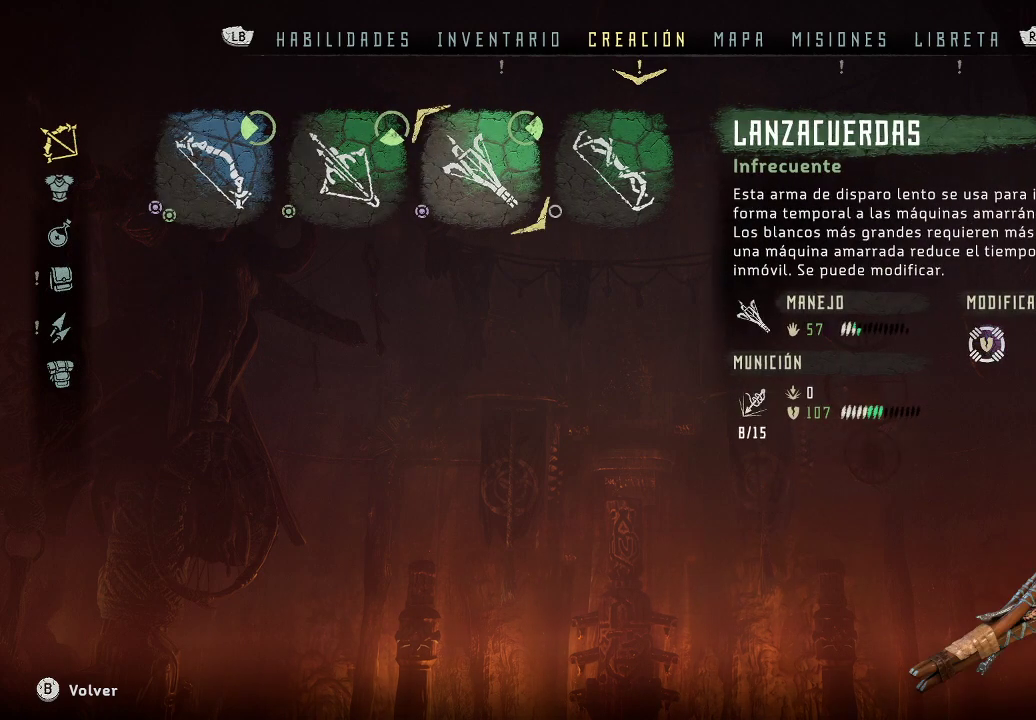
{"buttons": [], "left_stick": "center", "right_stick": "center", "events": [[350, "left_stick", "center"]]}
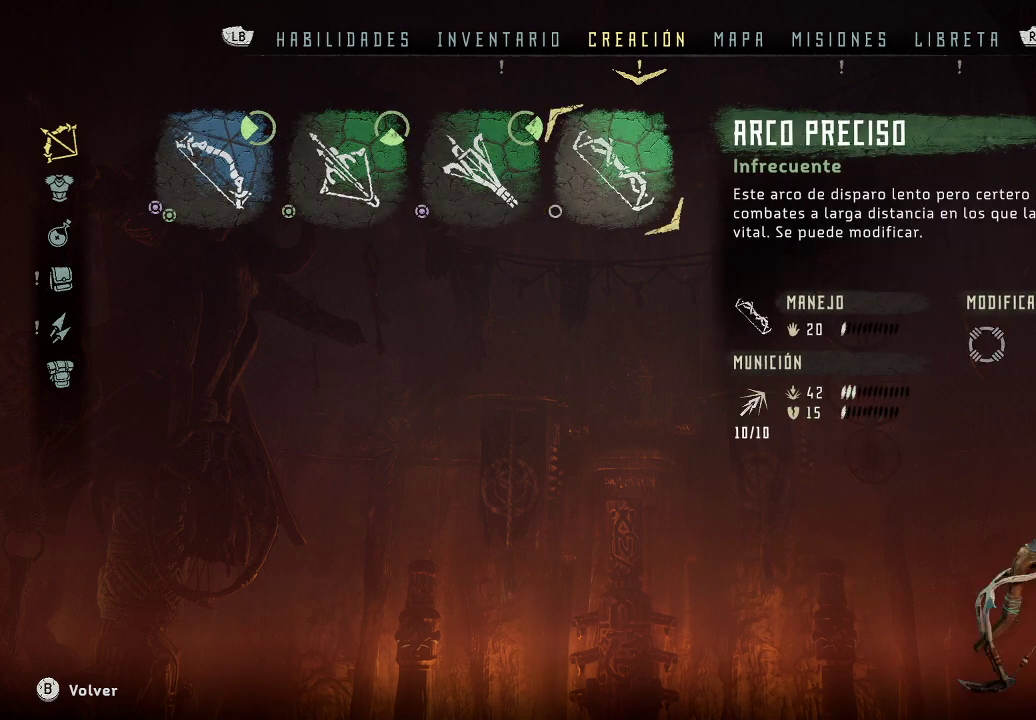
{"buttons": [], "left_stick": "center", "right_stick": "center", "events": [[17, "A", "down"], [133, "A", "up"]]}
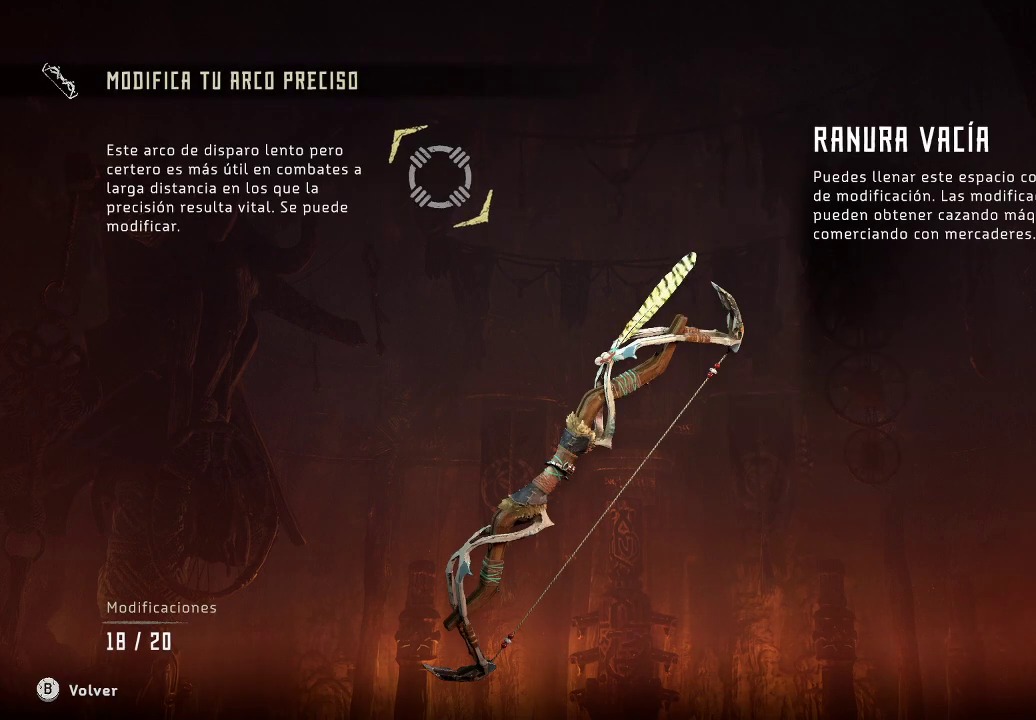
{"buttons": [], "left_stick": "center", "right_stick": "center", "events": []}
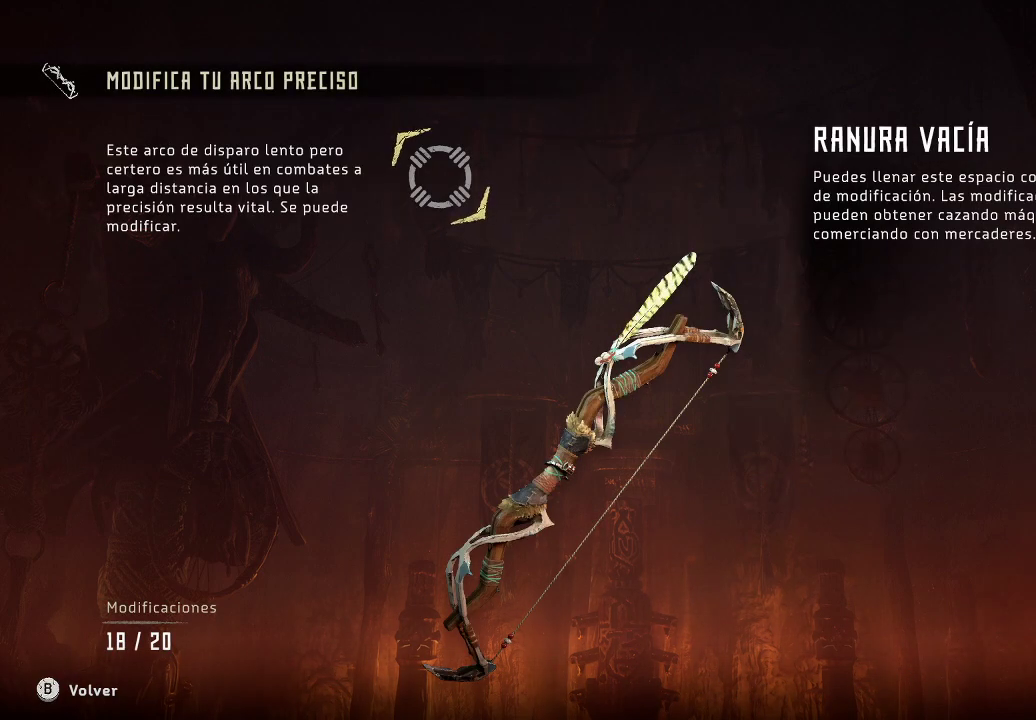
{"buttons": [], "left_stick": "center", "right_stick": "center", "events": [[17, "A", "down"], [117, "A", "up"]]}
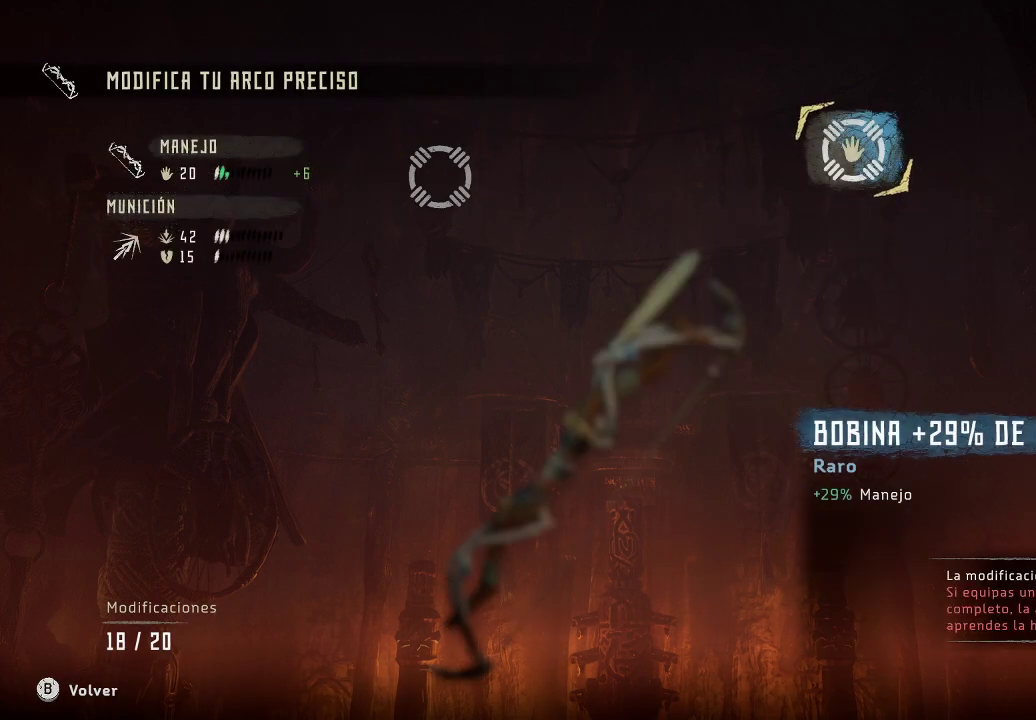
{"buttons": [], "left_stick": "center", "right_stick": "center", "events": []}
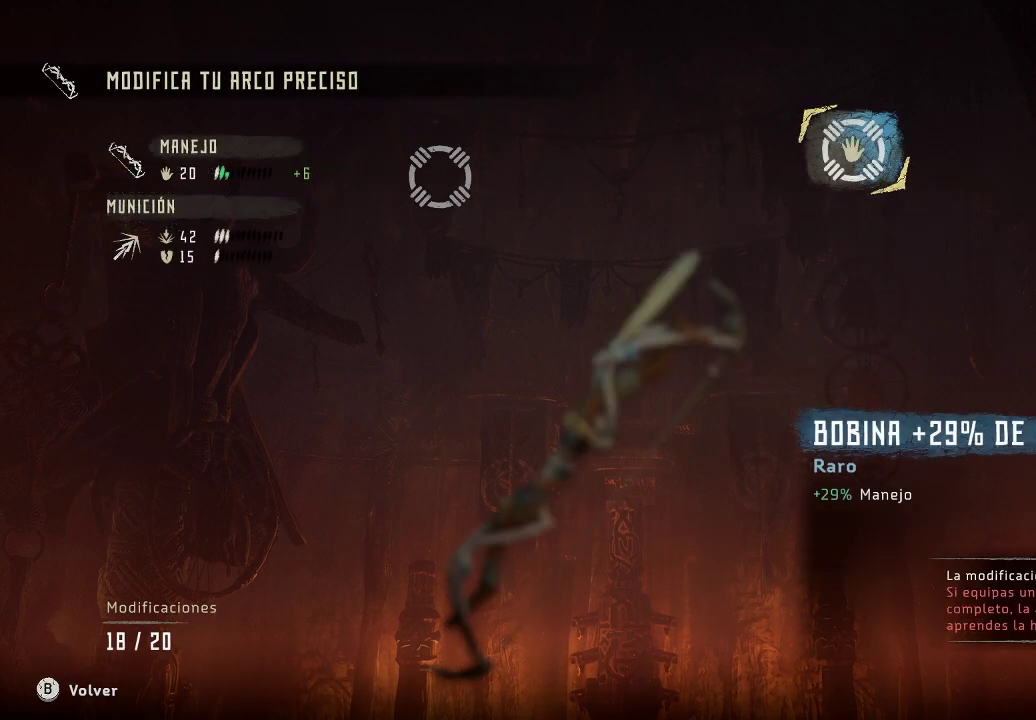
{"buttons": [], "left_stick": "center", "right_stick": "center", "events": []}
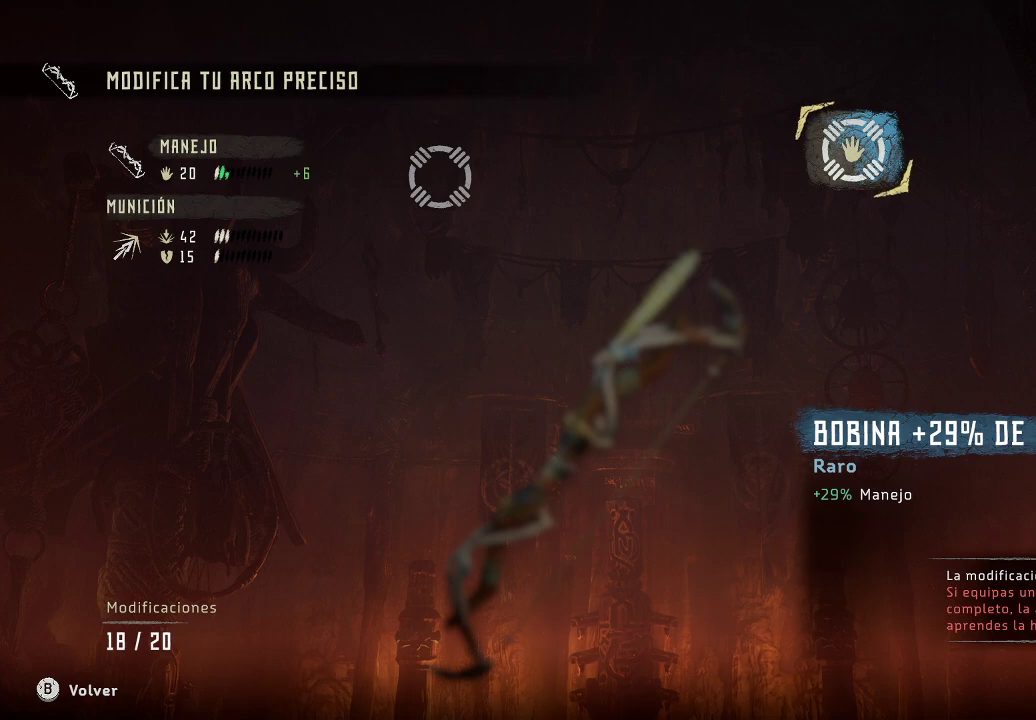
{"buttons": [], "left_stick": "center", "right_stick": "center", "events": []}
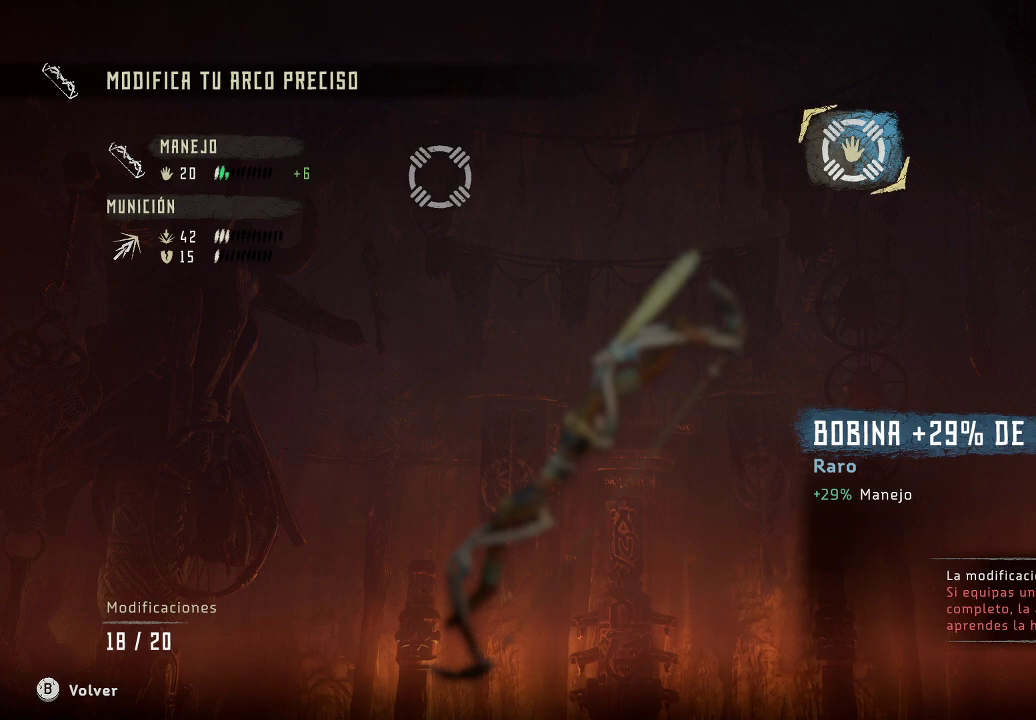
{"buttons": [], "left_stick": "left", "right_stick": "center", "events": [[300, "left_stick", "left"]]}
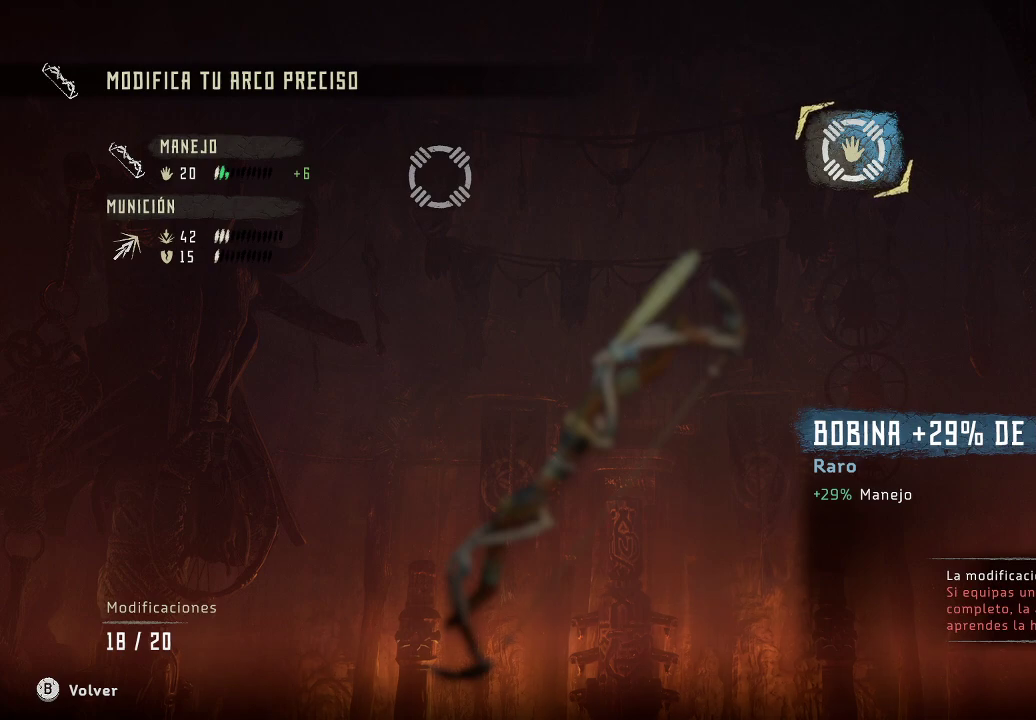
{"buttons": [], "left_stick": "left", "right_stick": "center", "events": [[67, "left_stick", "center"], [167, "left_stick", "right"], [400, "left_stick", "left"]]}
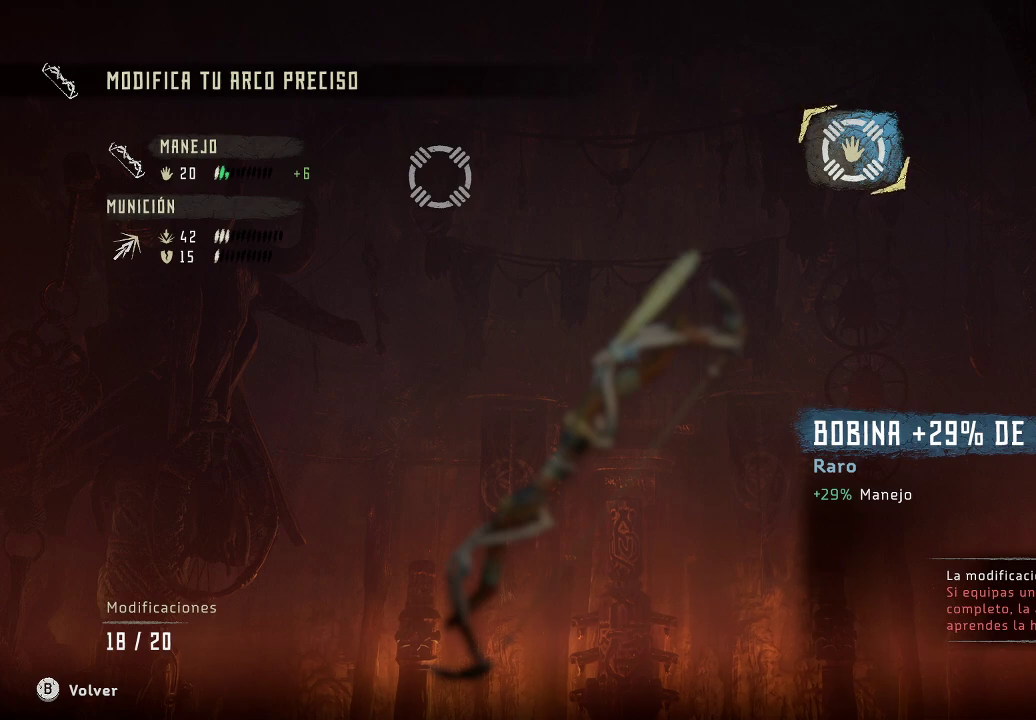
{"buttons": [], "left_stick": "right", "right_stick": "center", "events": [[83, "left_stick", "right"], [250, "left_stick", "up"], [300, "left_stick", "left"], [400, "left_stick", "down"], [450, "left_stick", "right"]]}
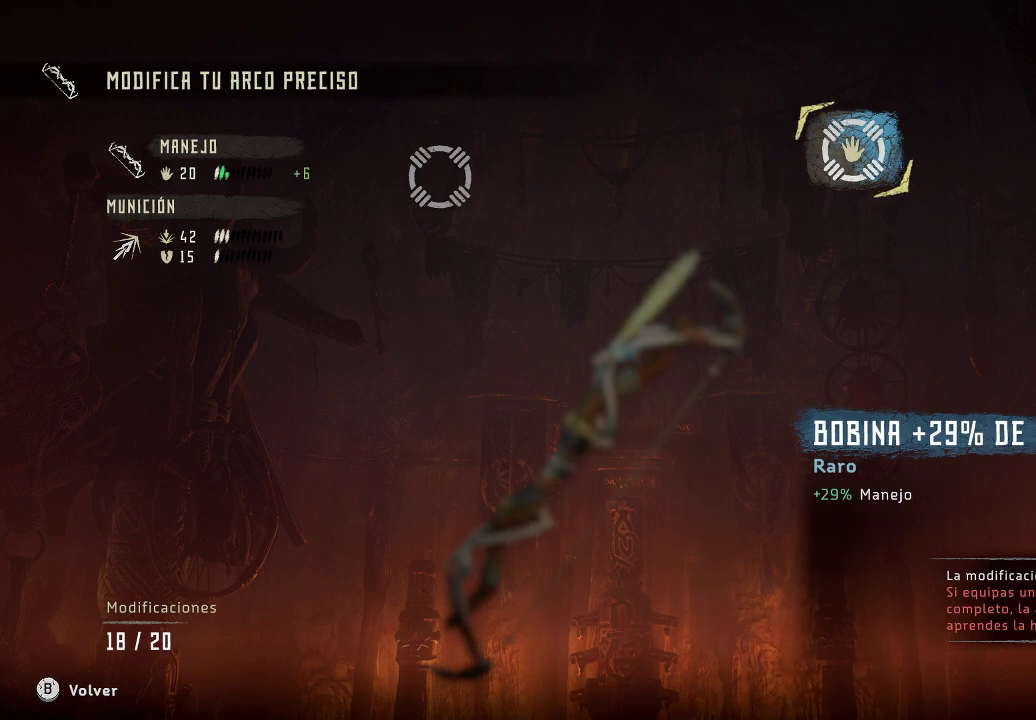
{"buttons": ["A"], "left_stick": "center", "right_stick": "center", "events": [[83, "left_stick", "up"], [183, "left_stick", "center"], [383, "A", "down"]]}
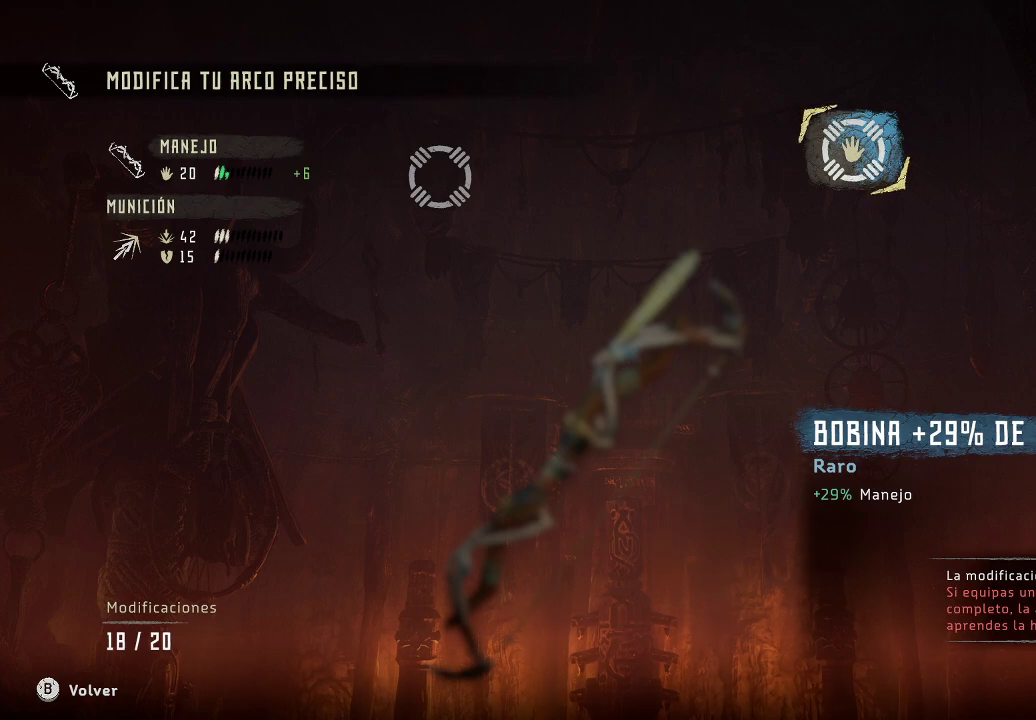
{"buttons": ["A"], "left_stick": "center", "right_stick": "center", "events": []}
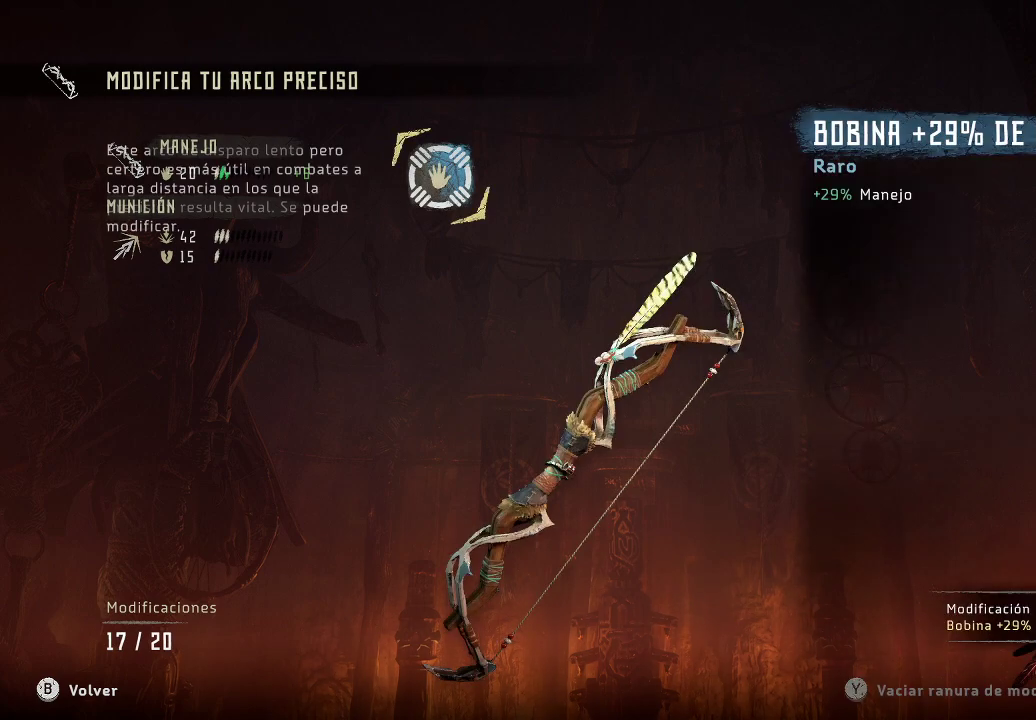
{"buttons": [], "left_stick": "center", "right_stick": "center", "events": [[233, "A", "up"]]}